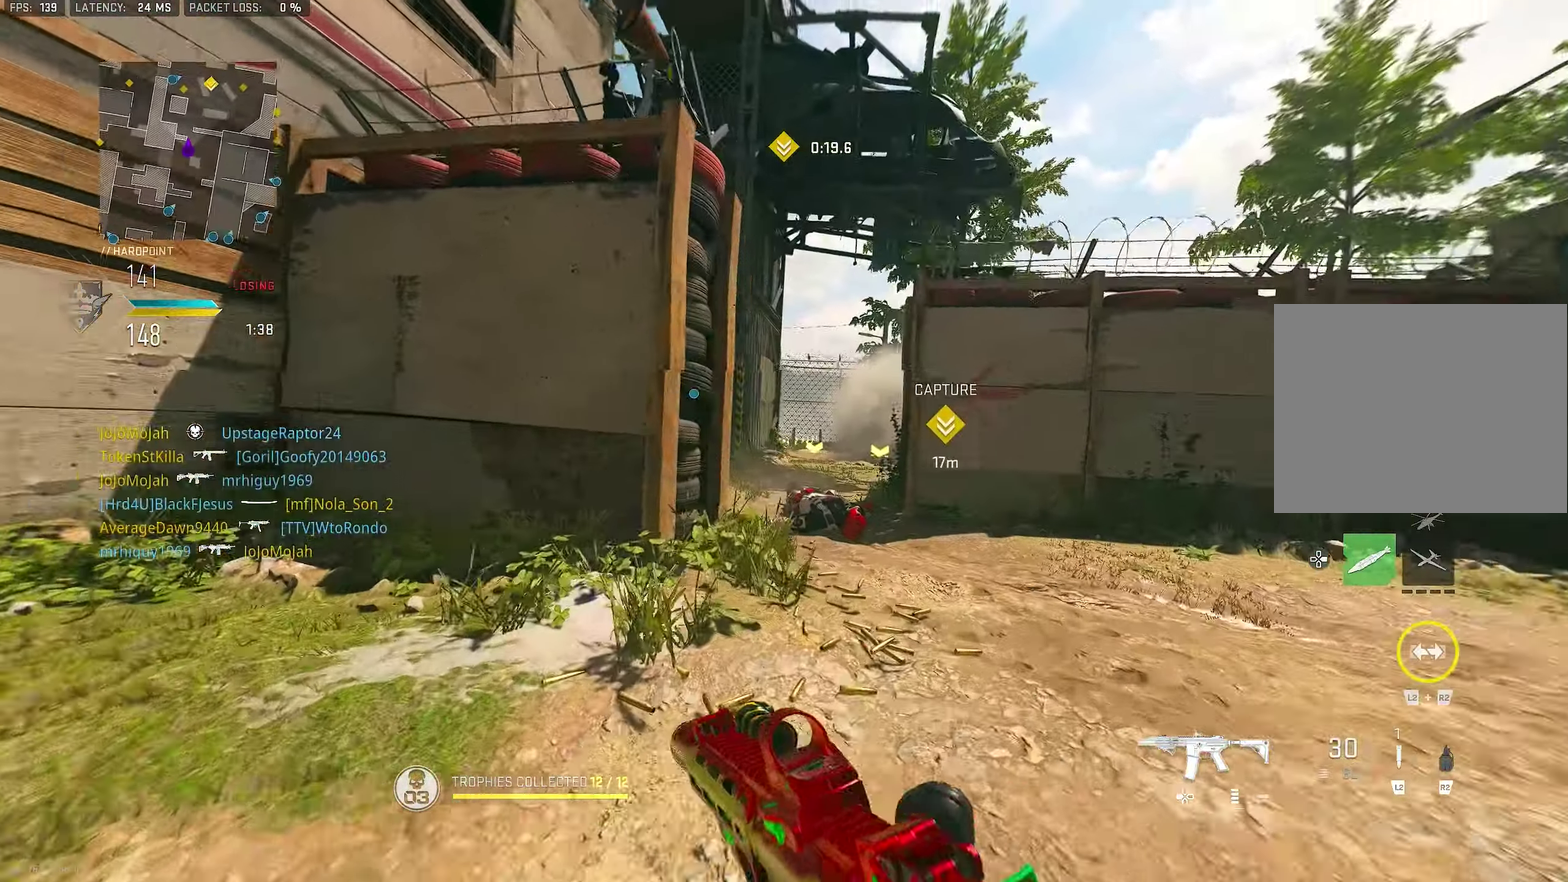
Gameplay with a controller (PlayStation layout); each line is a JSON object with the inputs held at the frame after it (dt_ms = milliseconds from this image to that frame). "events" lists button and stick changes between this image and that frame as [ms after this image, input, new state], when the widget could be followed in between. Not read: left_stick.
{"dt_ms": 400, "buttons": ["L1"], "right_stick": "center"}
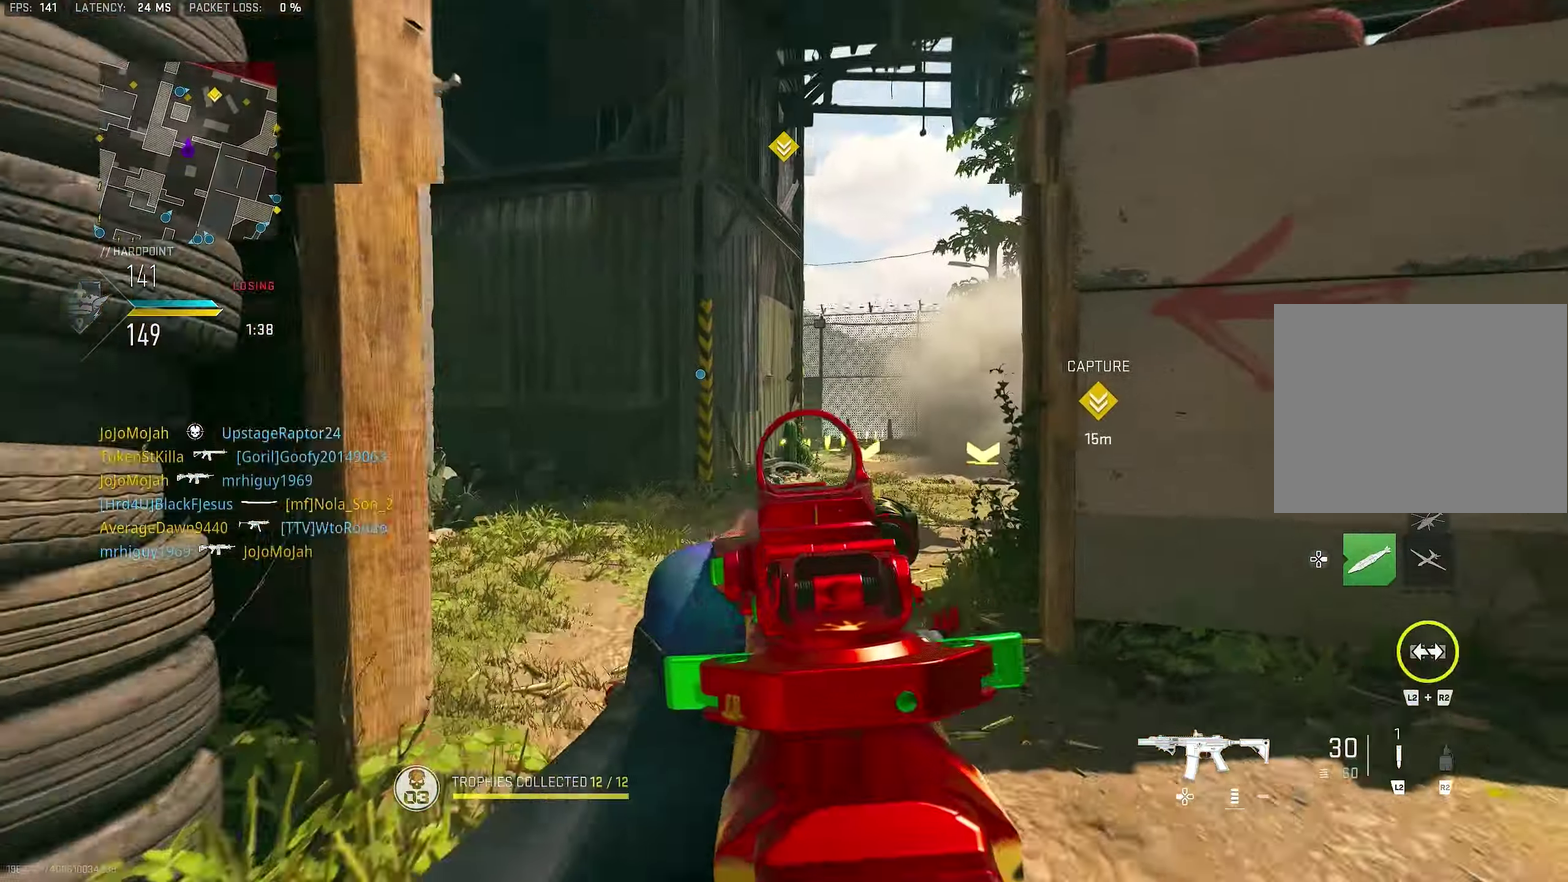
{"dt_ms": 700, "buttons": ["L1"], "right_stick": "center", "events": [[550, "CROSS", "down"], [683, "CROSS", "up"]]}
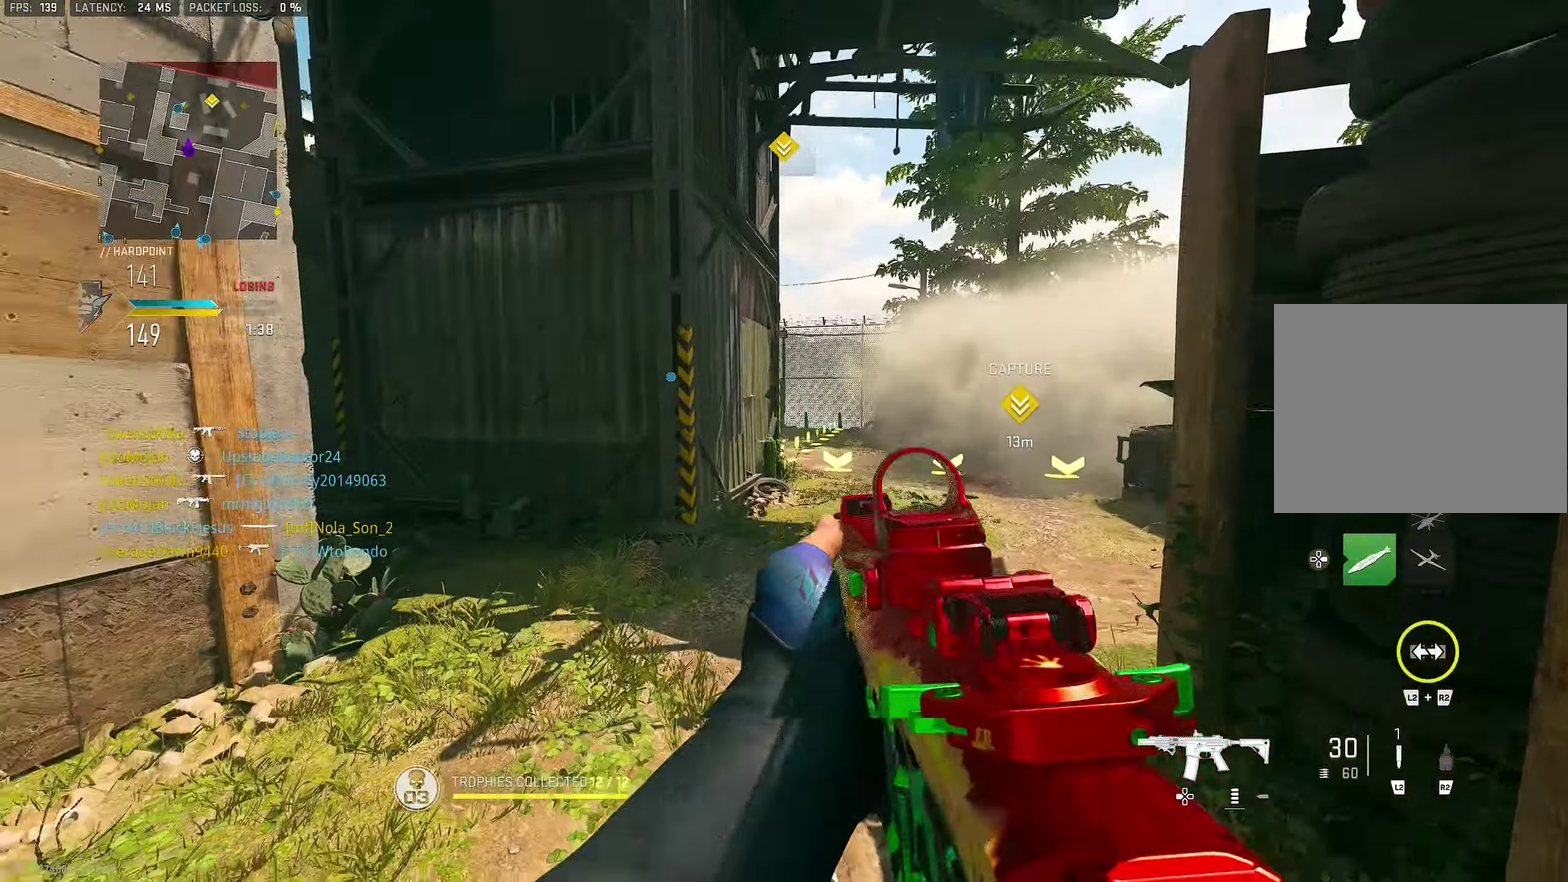
{"dt_ms": 300, "buttons": [], "right_stick": "center", "events": [[250, "L1", "up"]]}
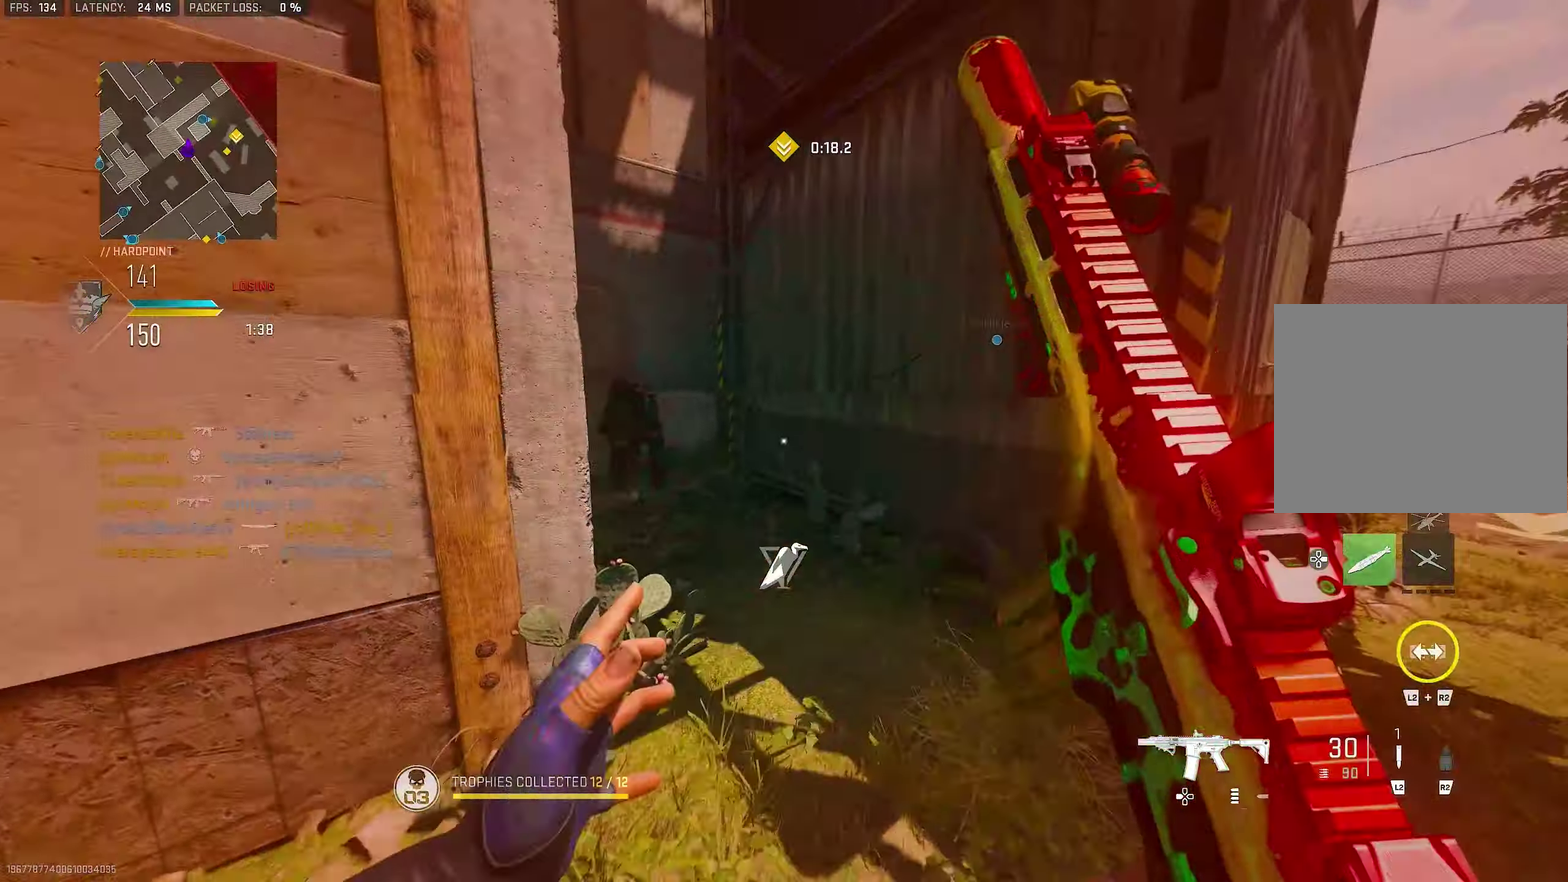
{"dt_ms": 700, "buttons": [], "right_stick": "center", "events": [[250, "right_stick", "left"], [483, "right_stick", "center"]]}
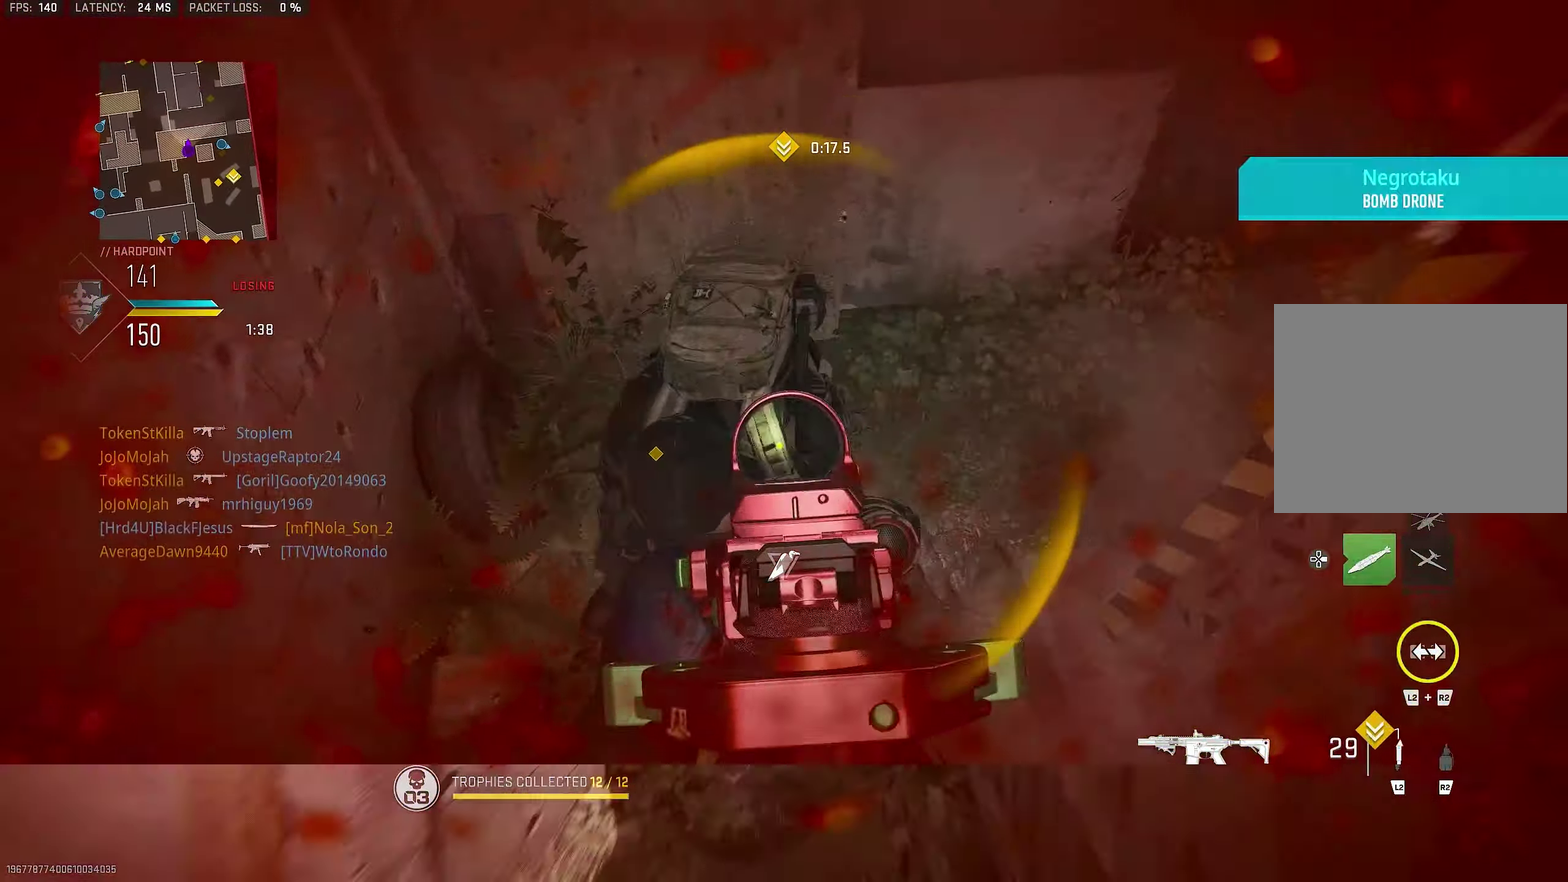
{"dt_ms": 300, "buttons": ["CROSS", "L1", "R1"], "right_stick": "down", "events": [[16, "R1", "down"], [16, "right_stick", "down-left"], [50, "L1", "down"], [183, "CROSS", "down"], [183, "right_stick", "down"]]}
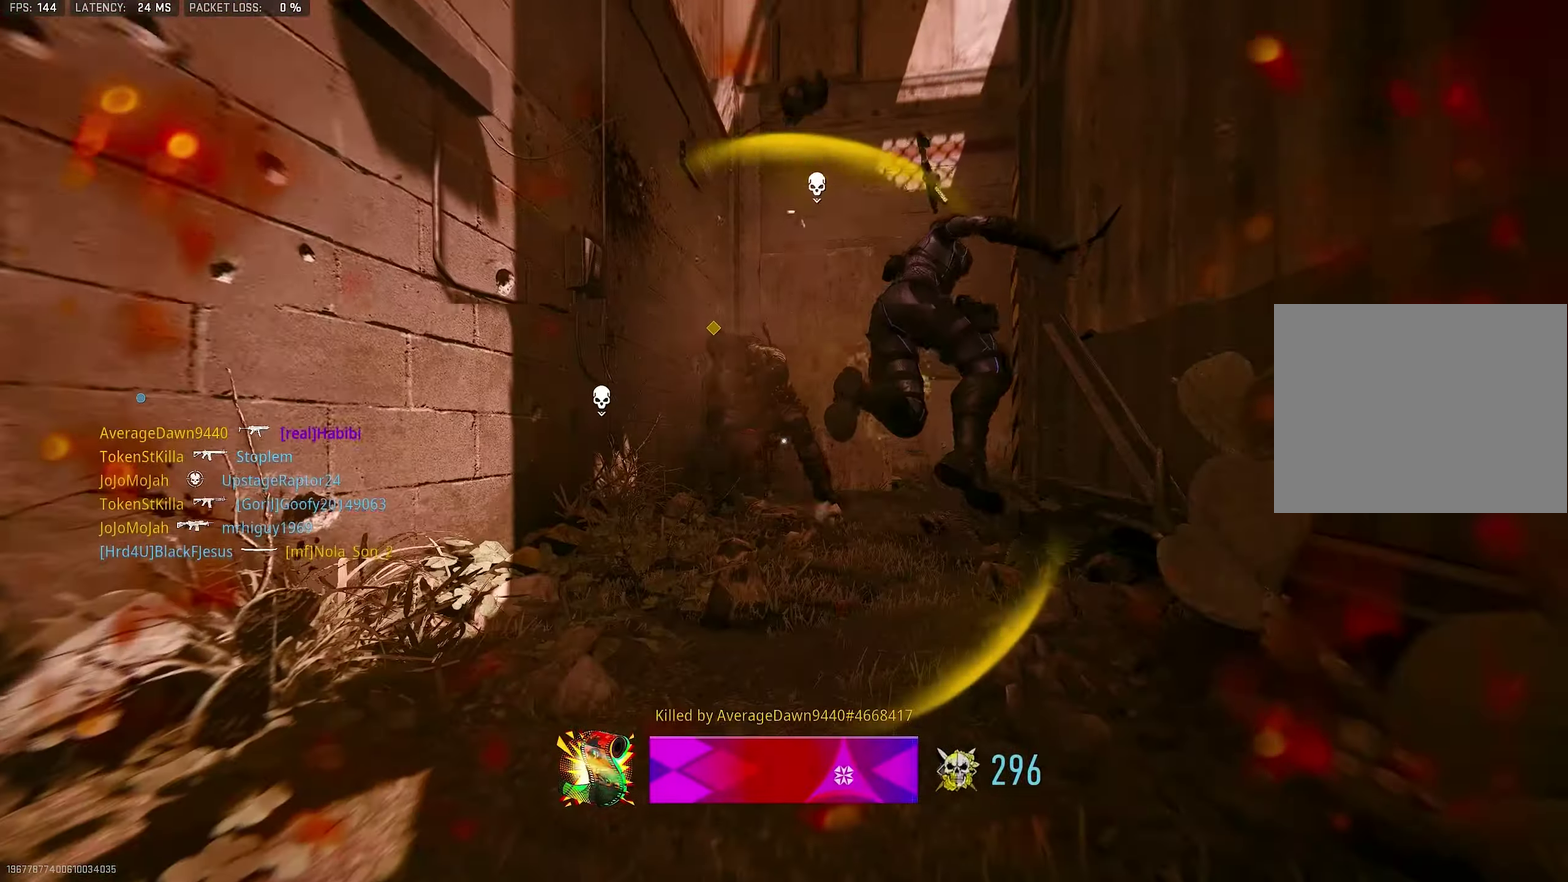
{"dt_ms": 500, "buttons": [], "right_stick": "center", "events": [[16, "CROSS", "up"], [83, "right_stick", "down-right"], [250, "L1", "up"], [250, "right_stick", "center"], [450, "R1", "up"]]}
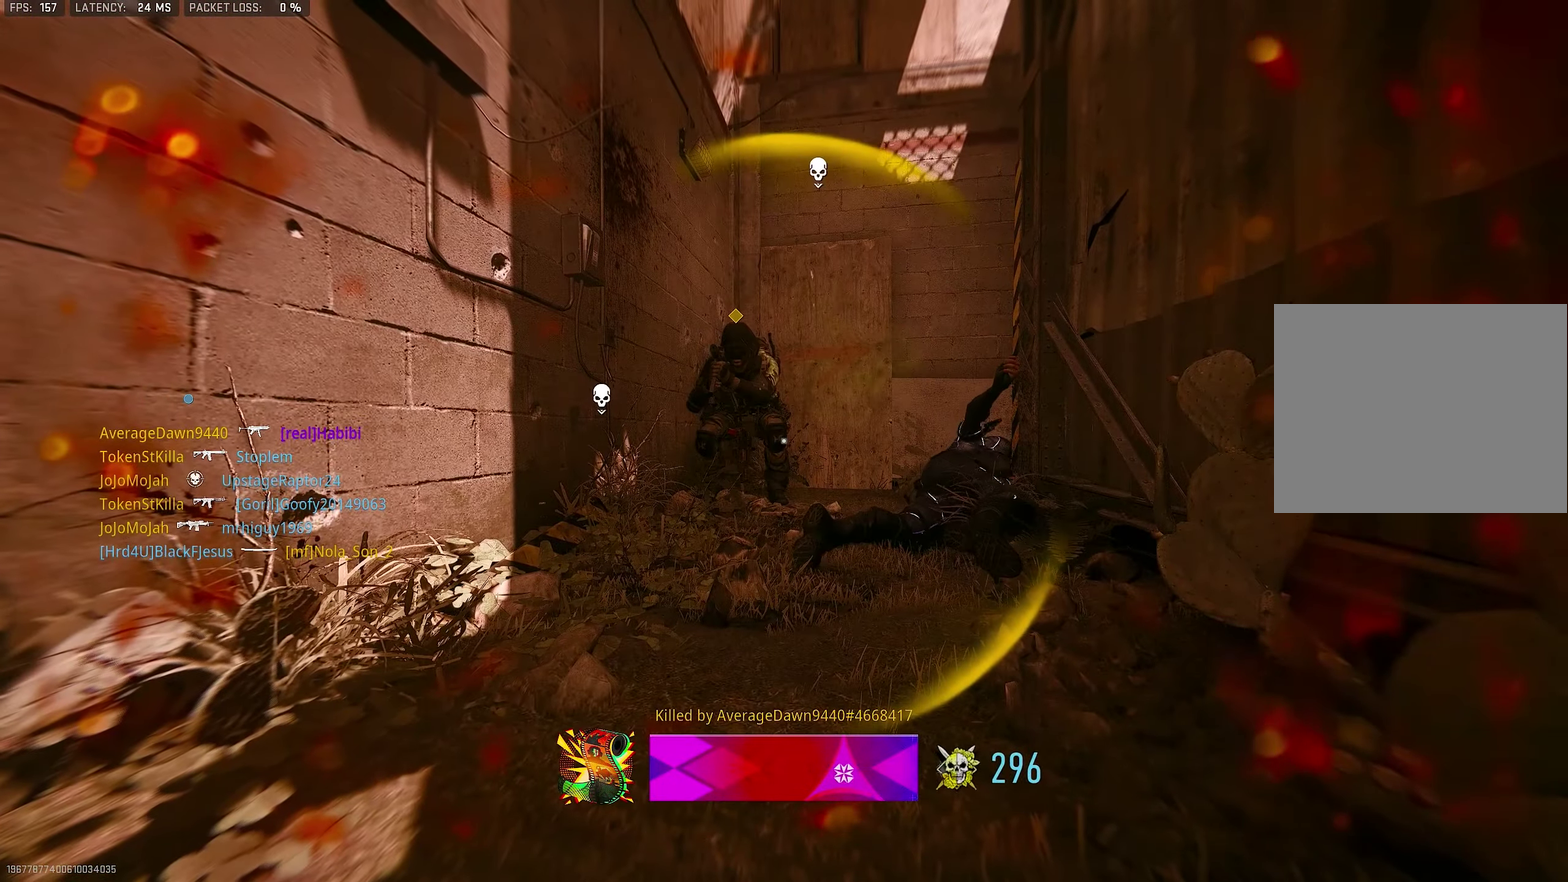
{"dt_ms": 300, "buttons": [], "right_stick": "center", "events": []}
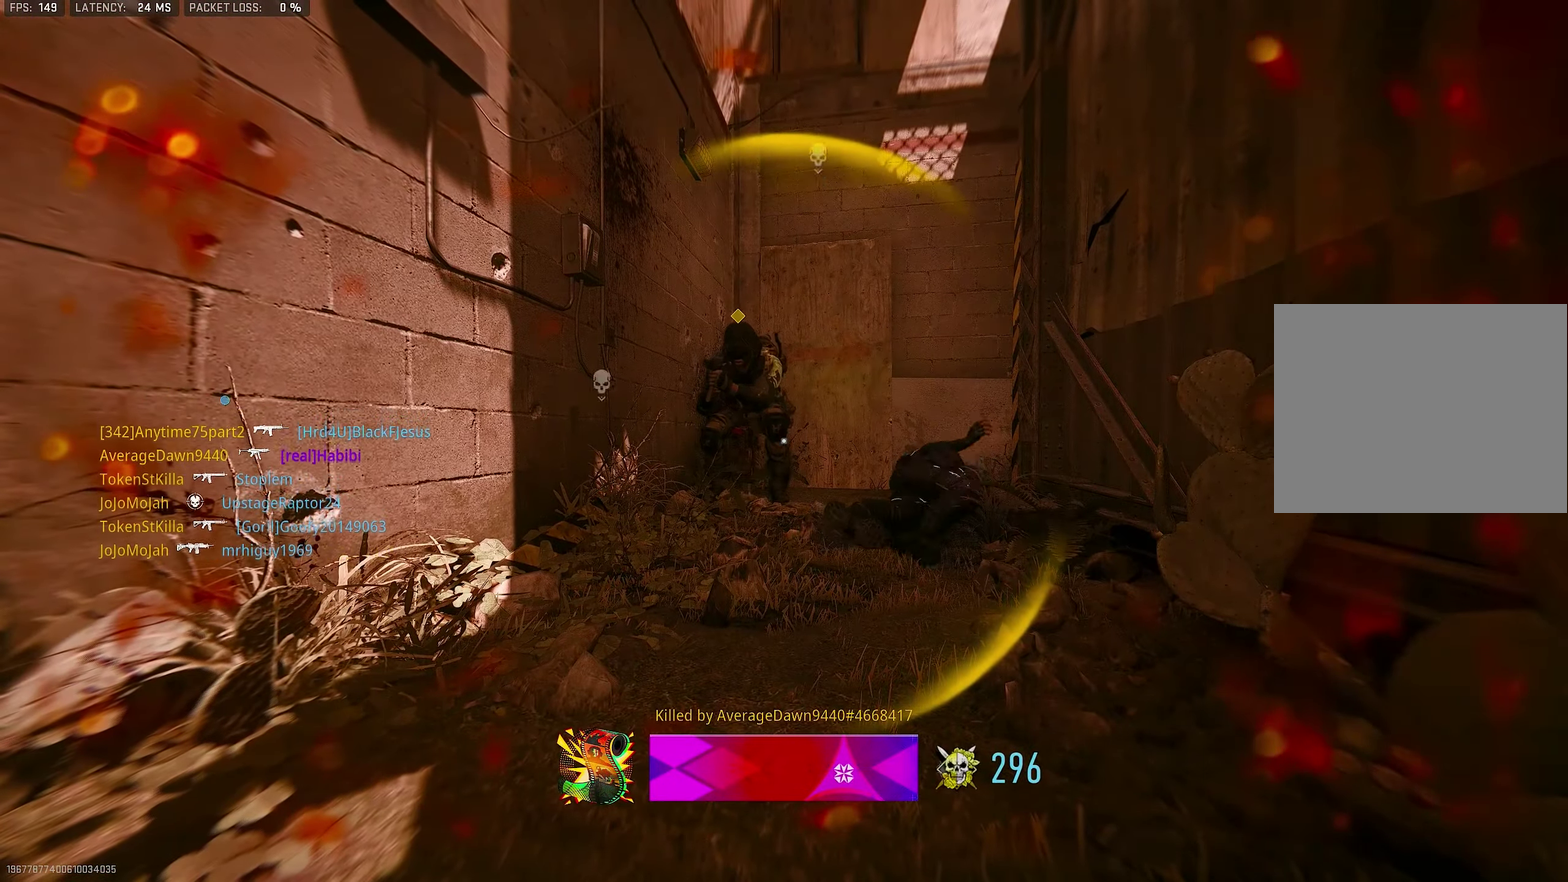
{"dt_ms": 700, "buttons": ["SQUARE"], "right_stick": "center"}
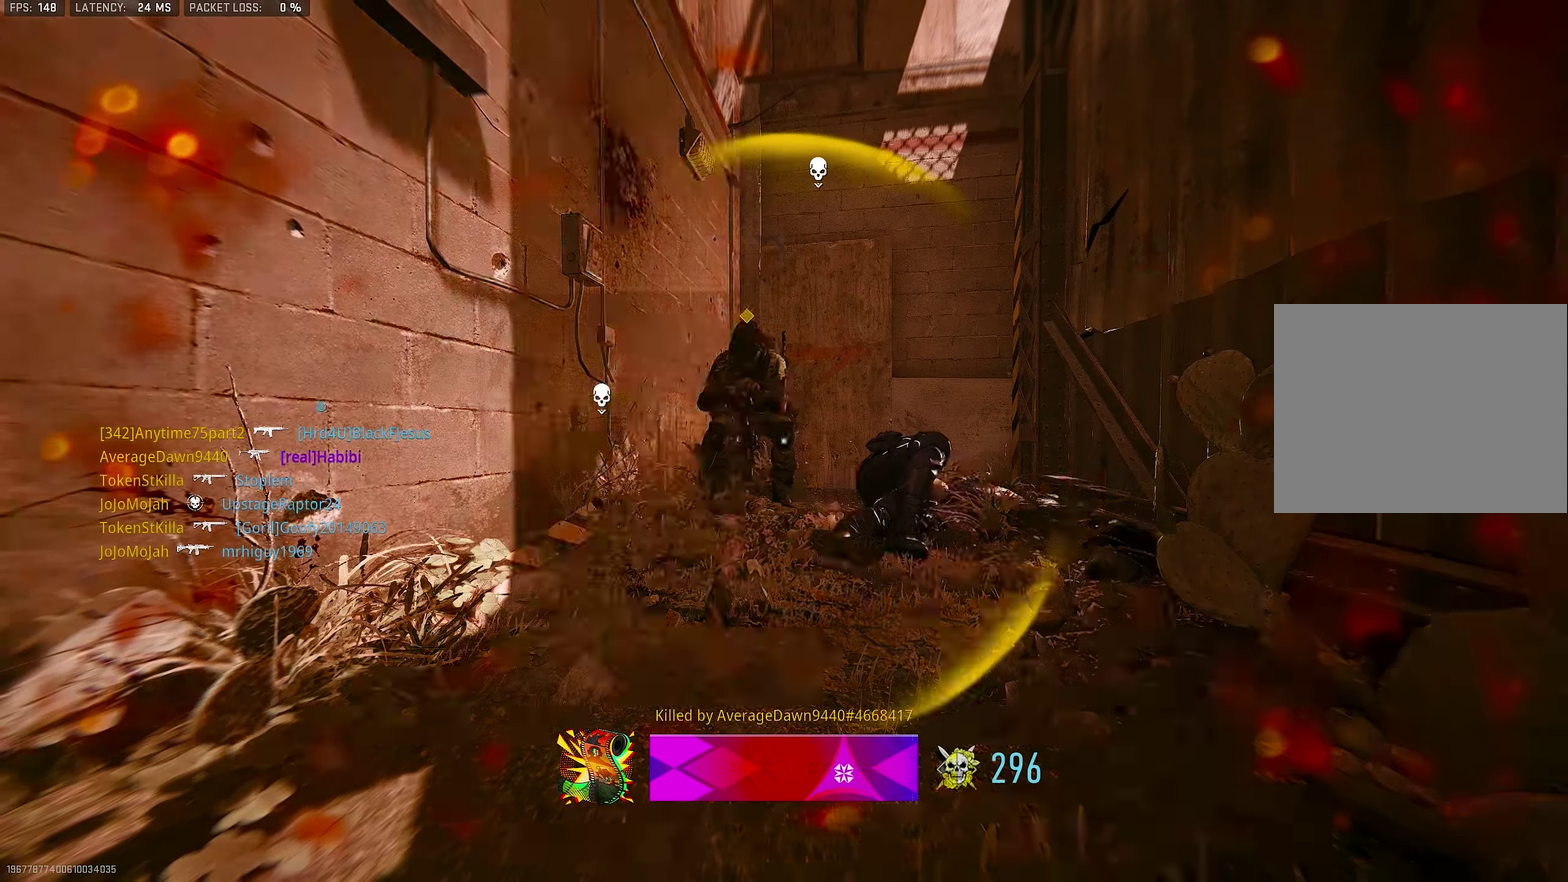
{"dt_ms": 400, "buttons": ["L3"], "right_stick": "center"}
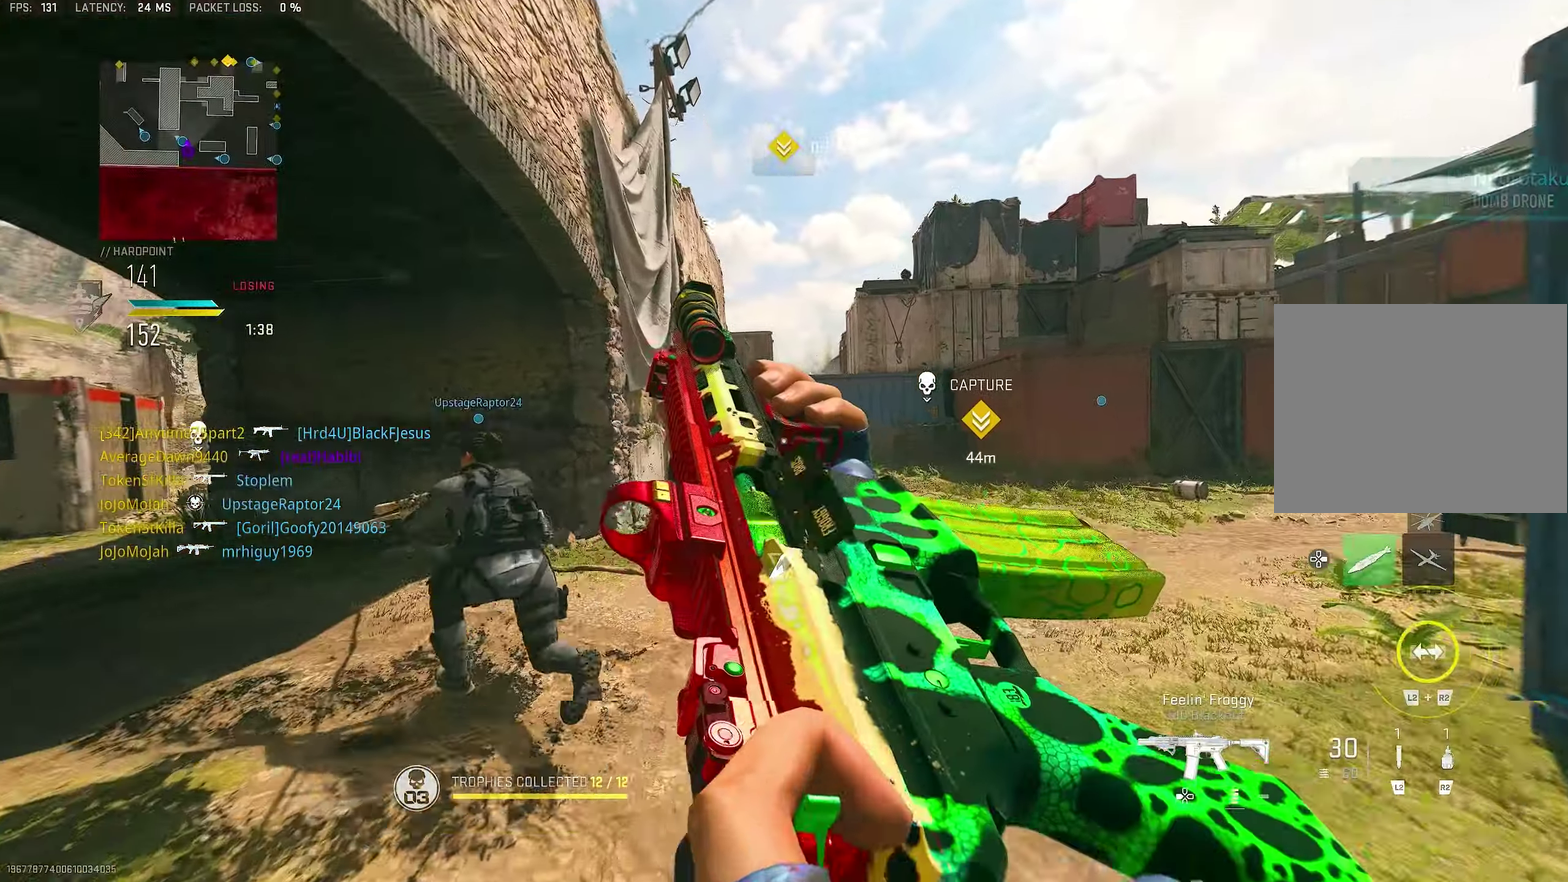
{"dt_ms": 600, "buttons": [], "right_stick": "center"}
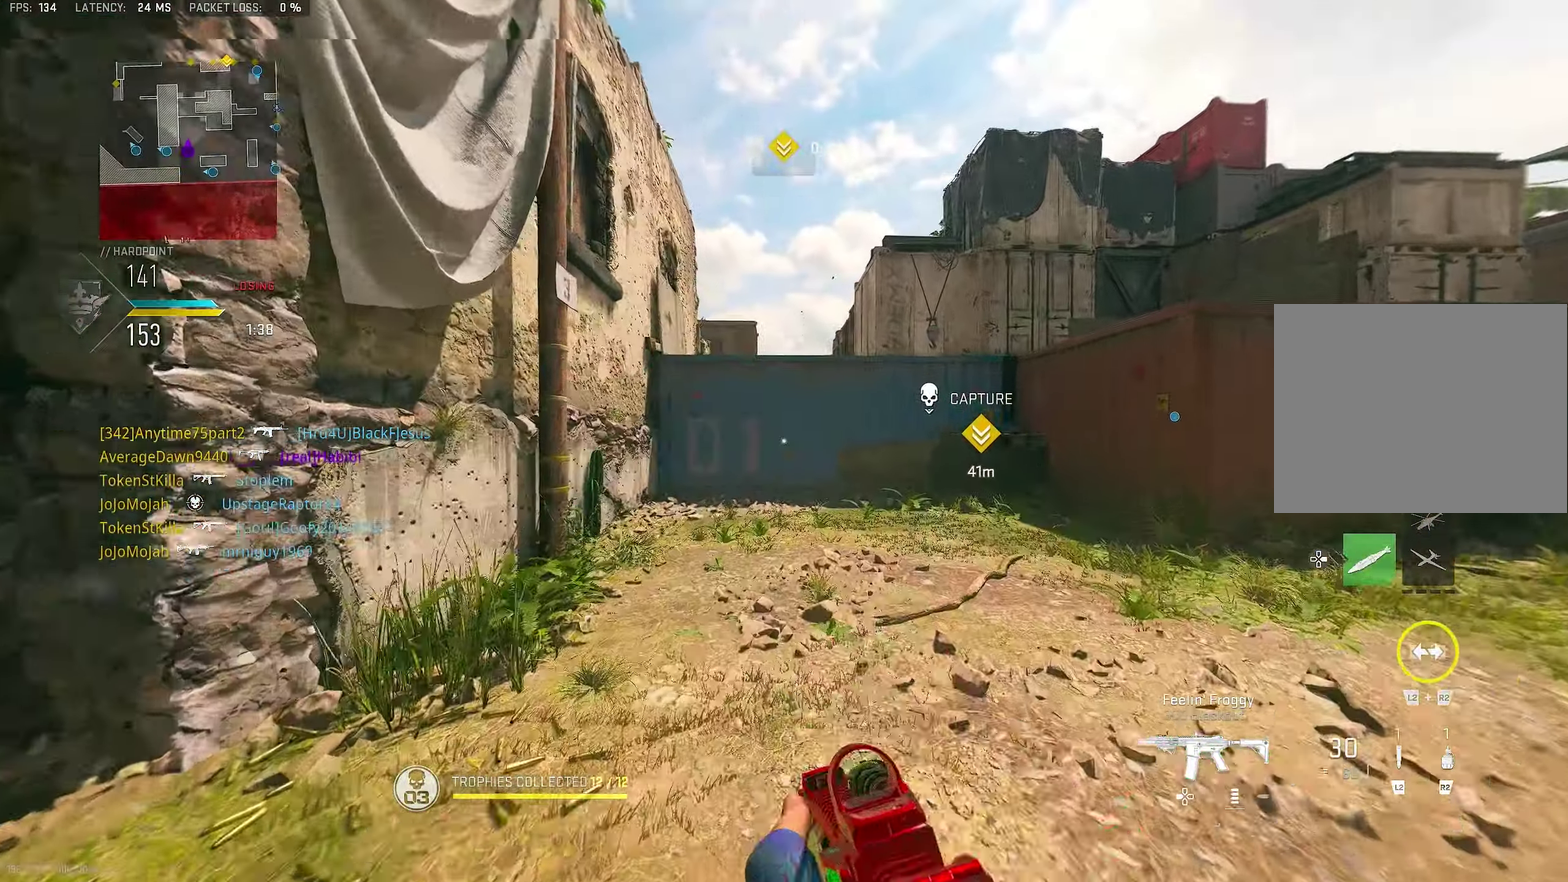
{"dt_ms": 400, "buttons": ["TRIANGLE"], "right_stick": "center", "events": [[317, "TRIANGLE", "down"]]}
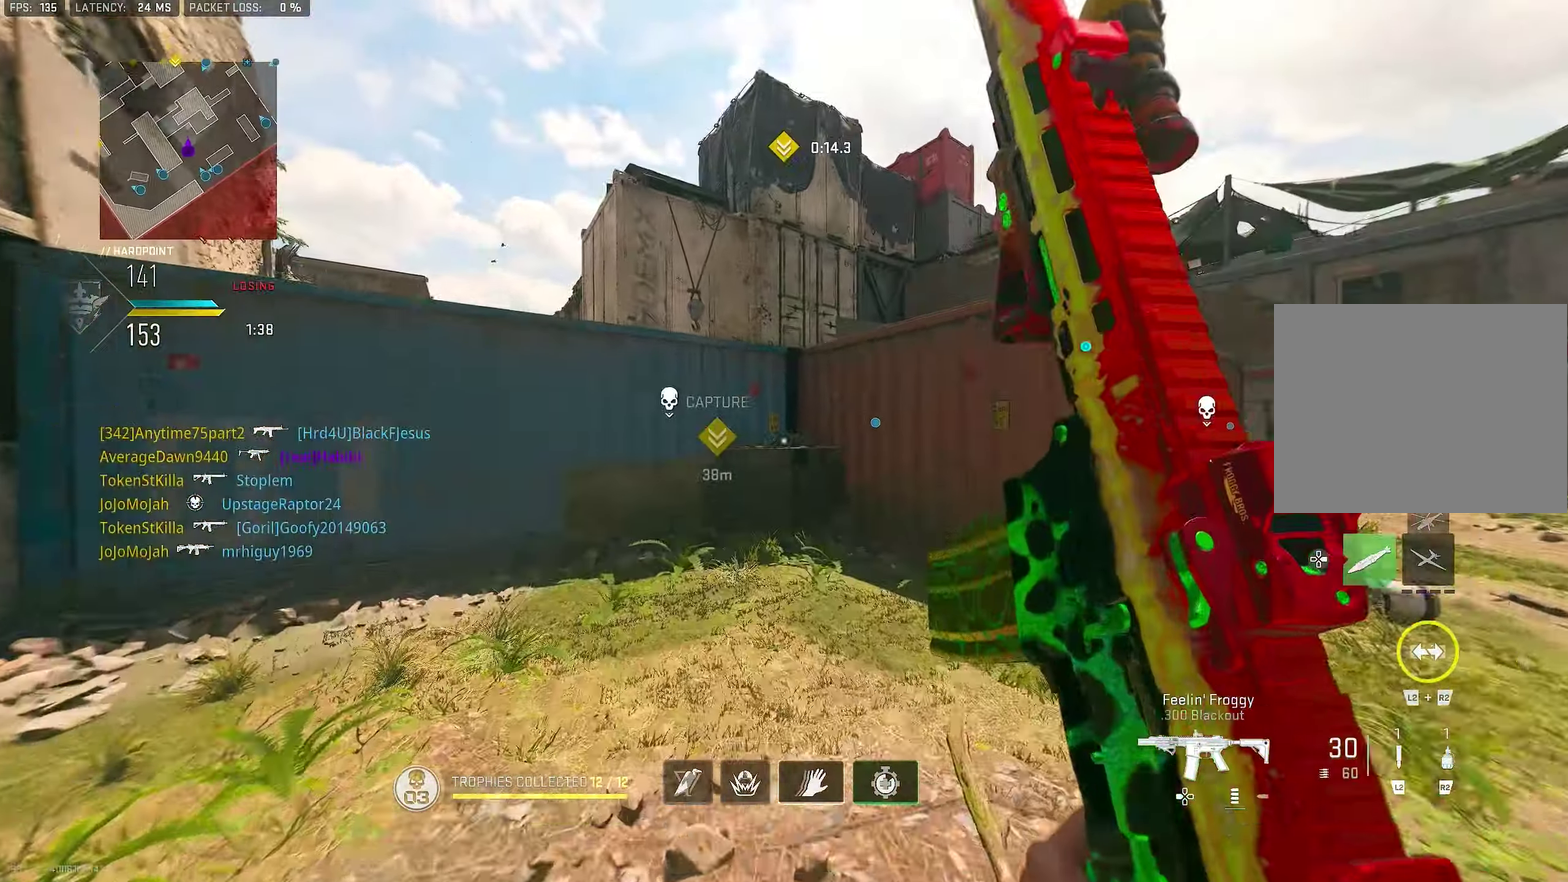
{"dt_ms": 600, "buttons": [], "right_stick": "center", "events": [[17, "TRIANGLE", "up"], [183, "right_stick", "right"], [350, "right_stick", "center"], [383, "TRIANGLE", "down"], [550, "TRIANGLE", "up"]]}
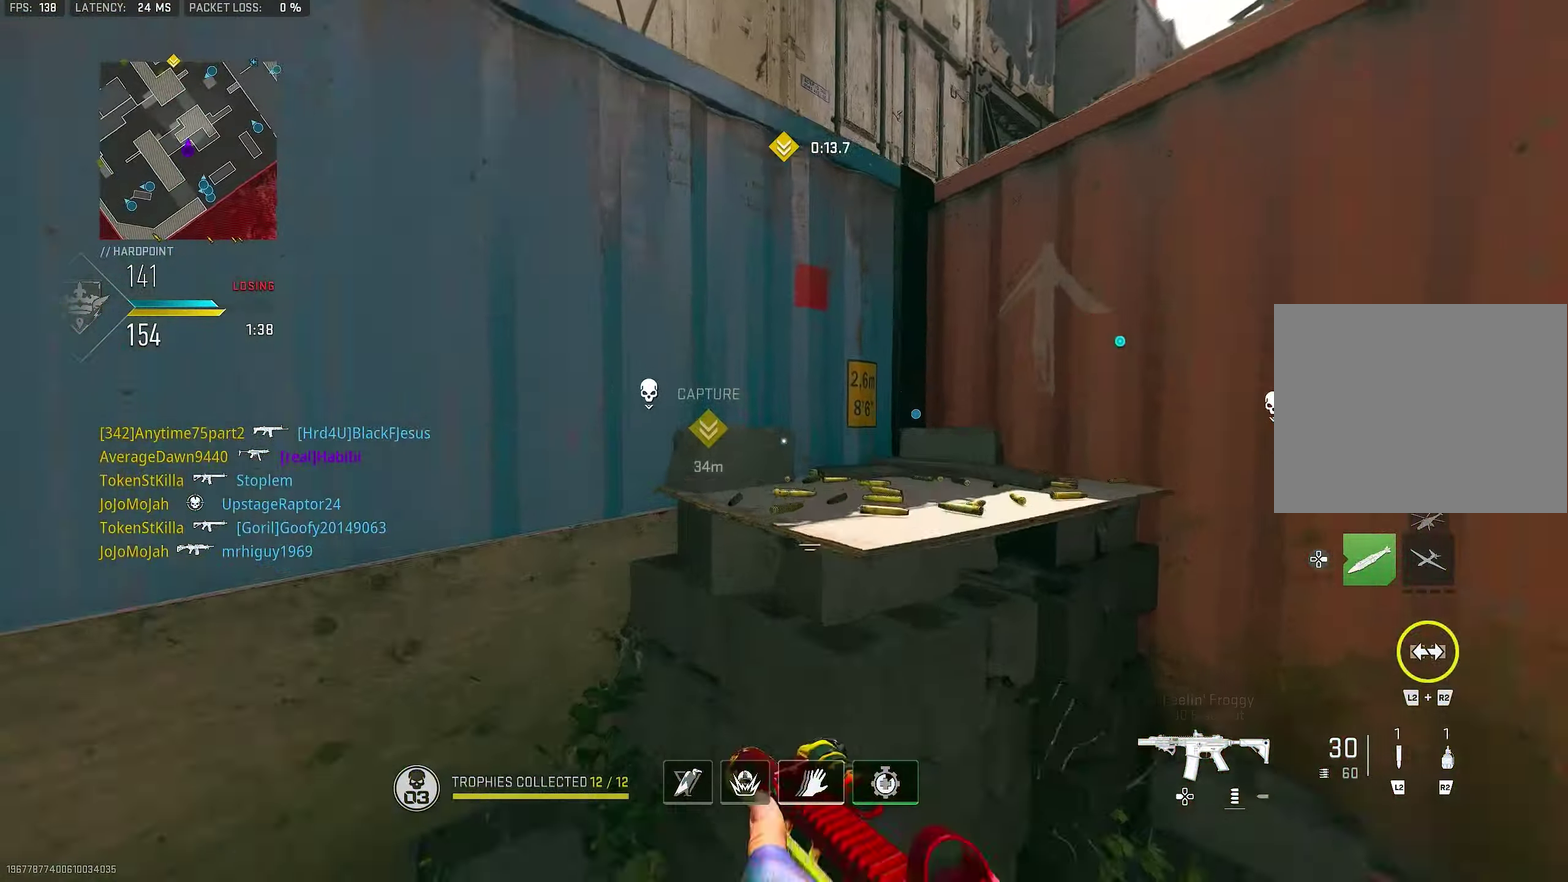
{"dt_ms": 400, "buttons": ["CROSS"], "right_stick": "right", "events": [[383, "CROSS", "down"], [383, "right_stick", "right"]]}
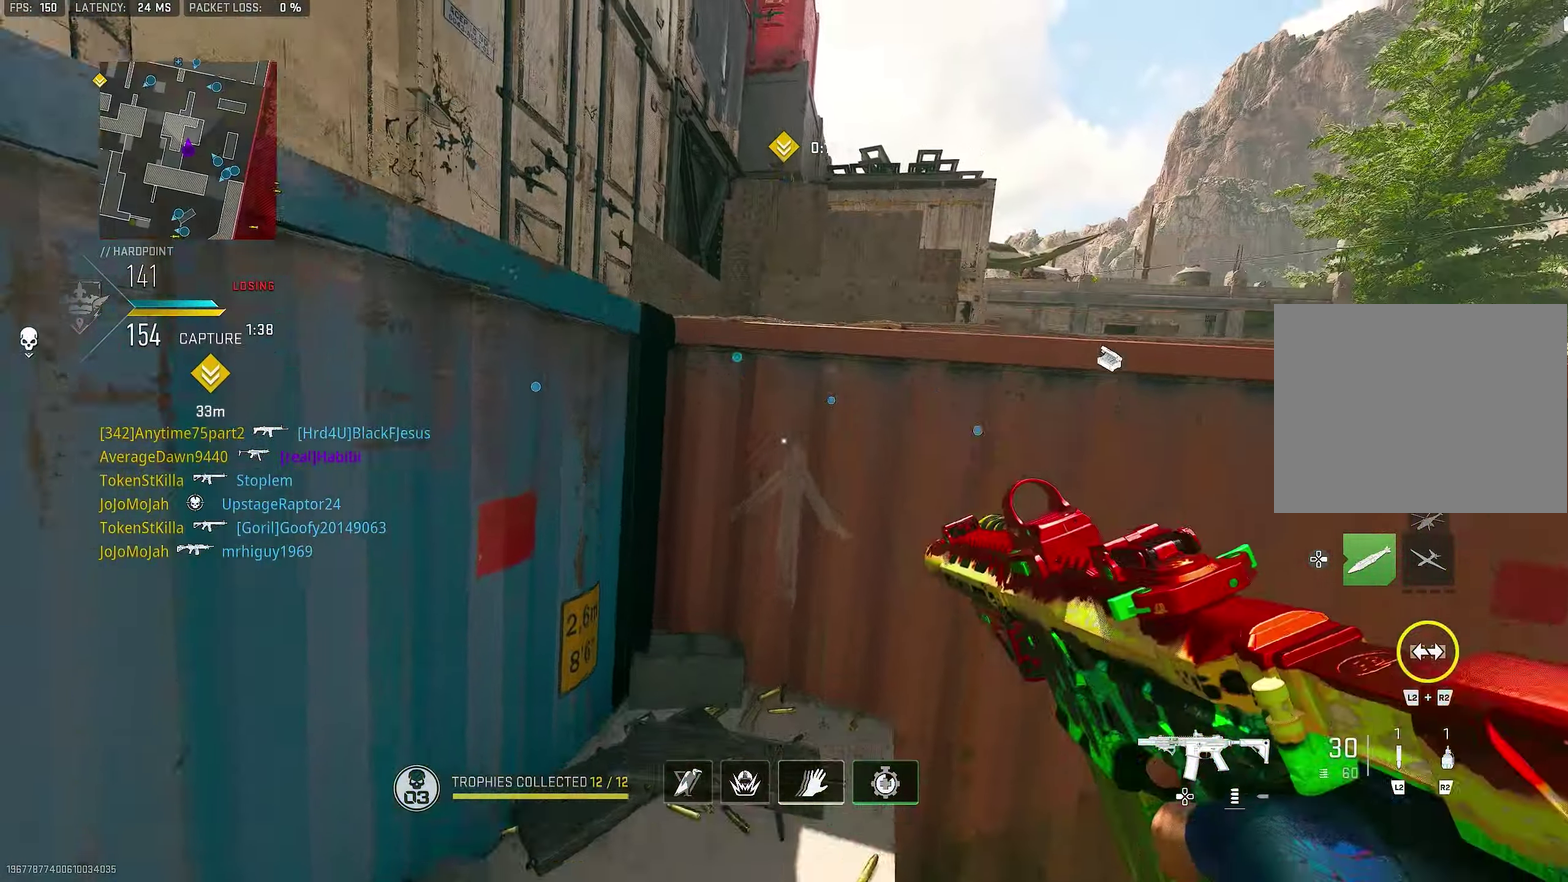
{"dt_ms": 600, "buttons": ["CROSS", "L3"], "right_stick": "center"}
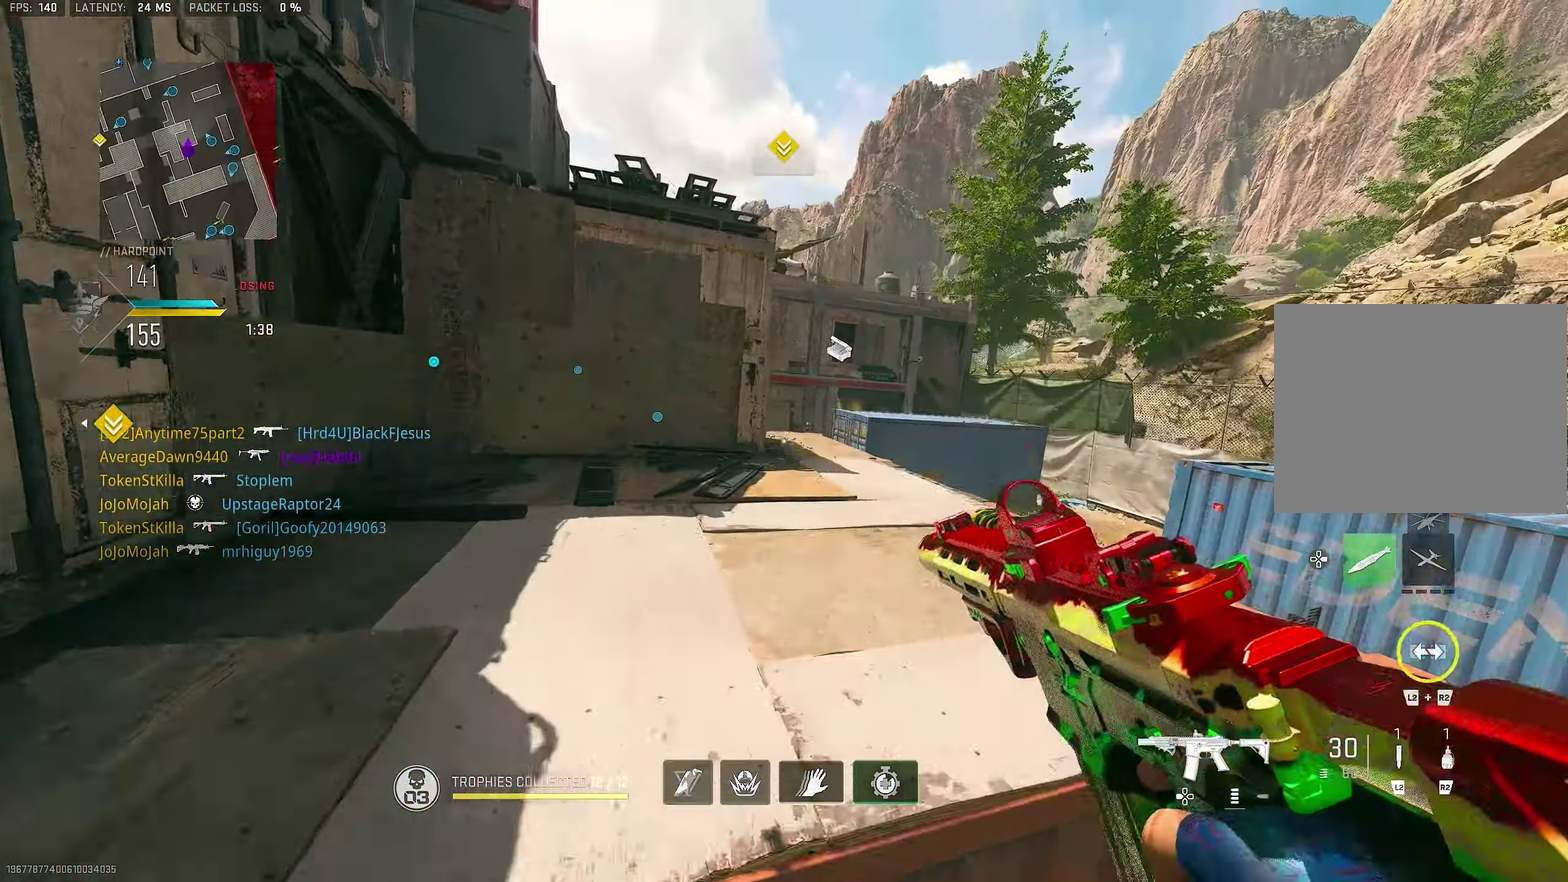
{"dt_ms": 400, "buttons": ["L3"], "right_stick": "center", "events": [[83, "CROSS", "up"], [150, "CROSS", "down"], [250, "CROSS", "up"], [317, "CROSS", "down"], [383, "CROSS", "up"]]}
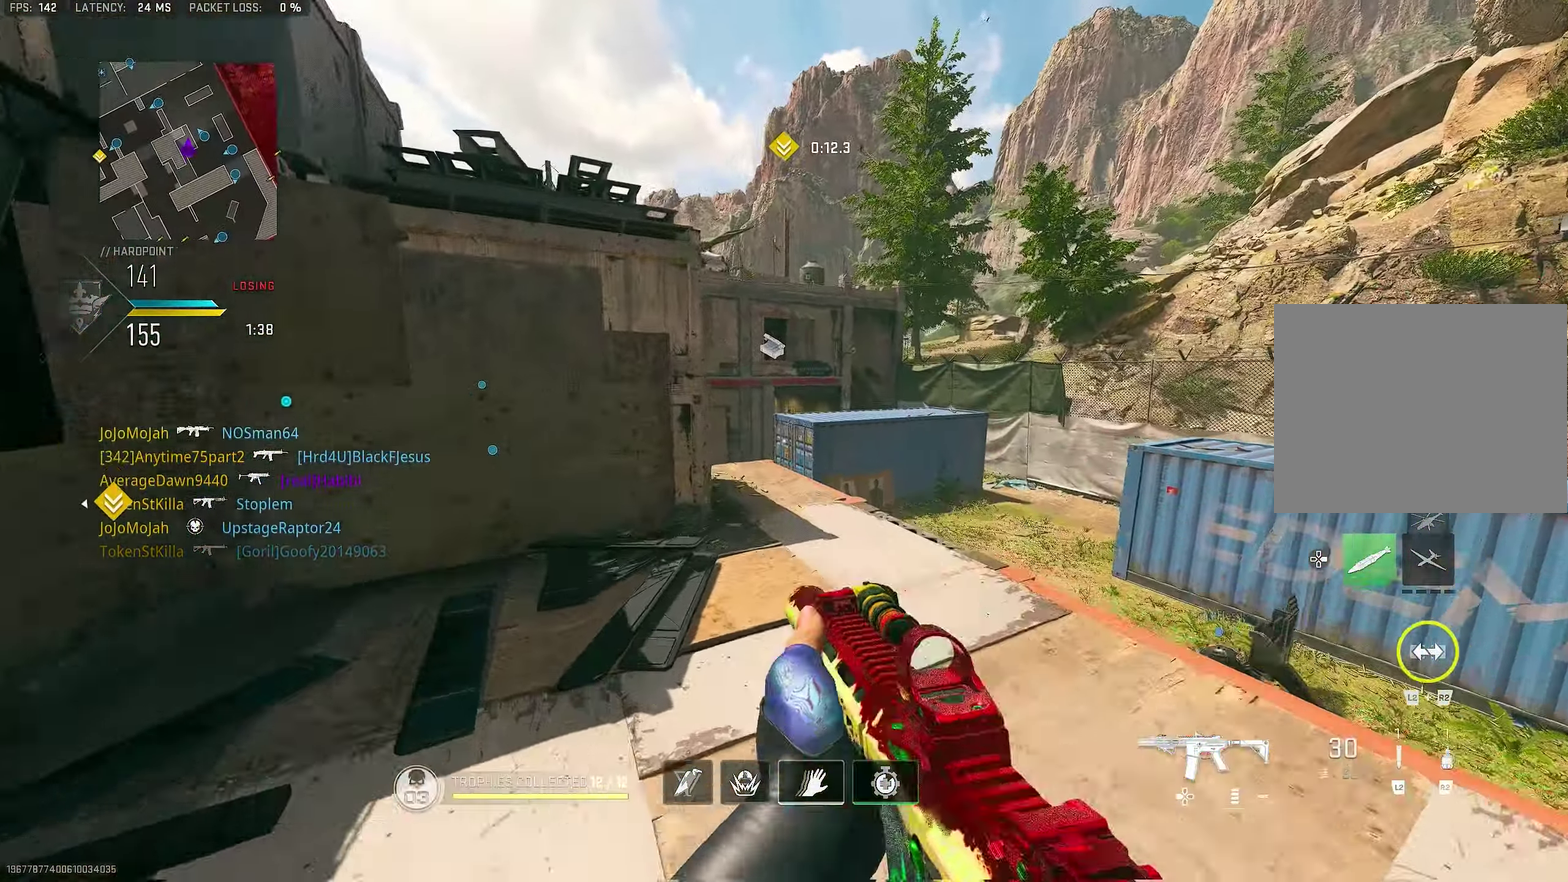
{"dt_ms": 600, "buttons": ["TRIANGLE"], "right_stick": "center"}
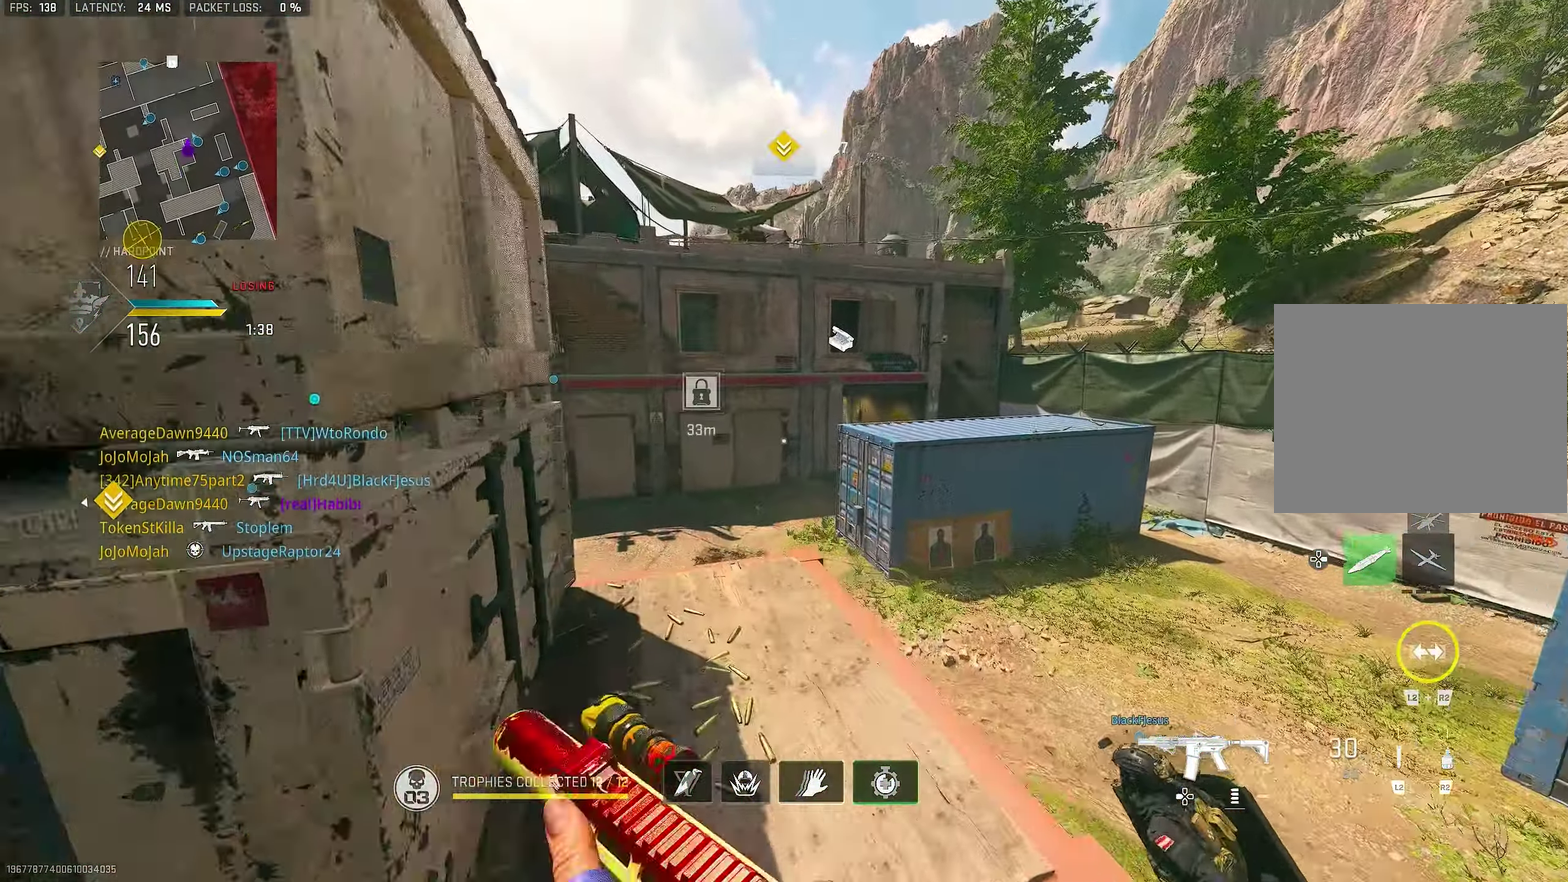
{"dt_ms": 300, "buttons": ["TRIANGLE"], "right_stick": "center"}
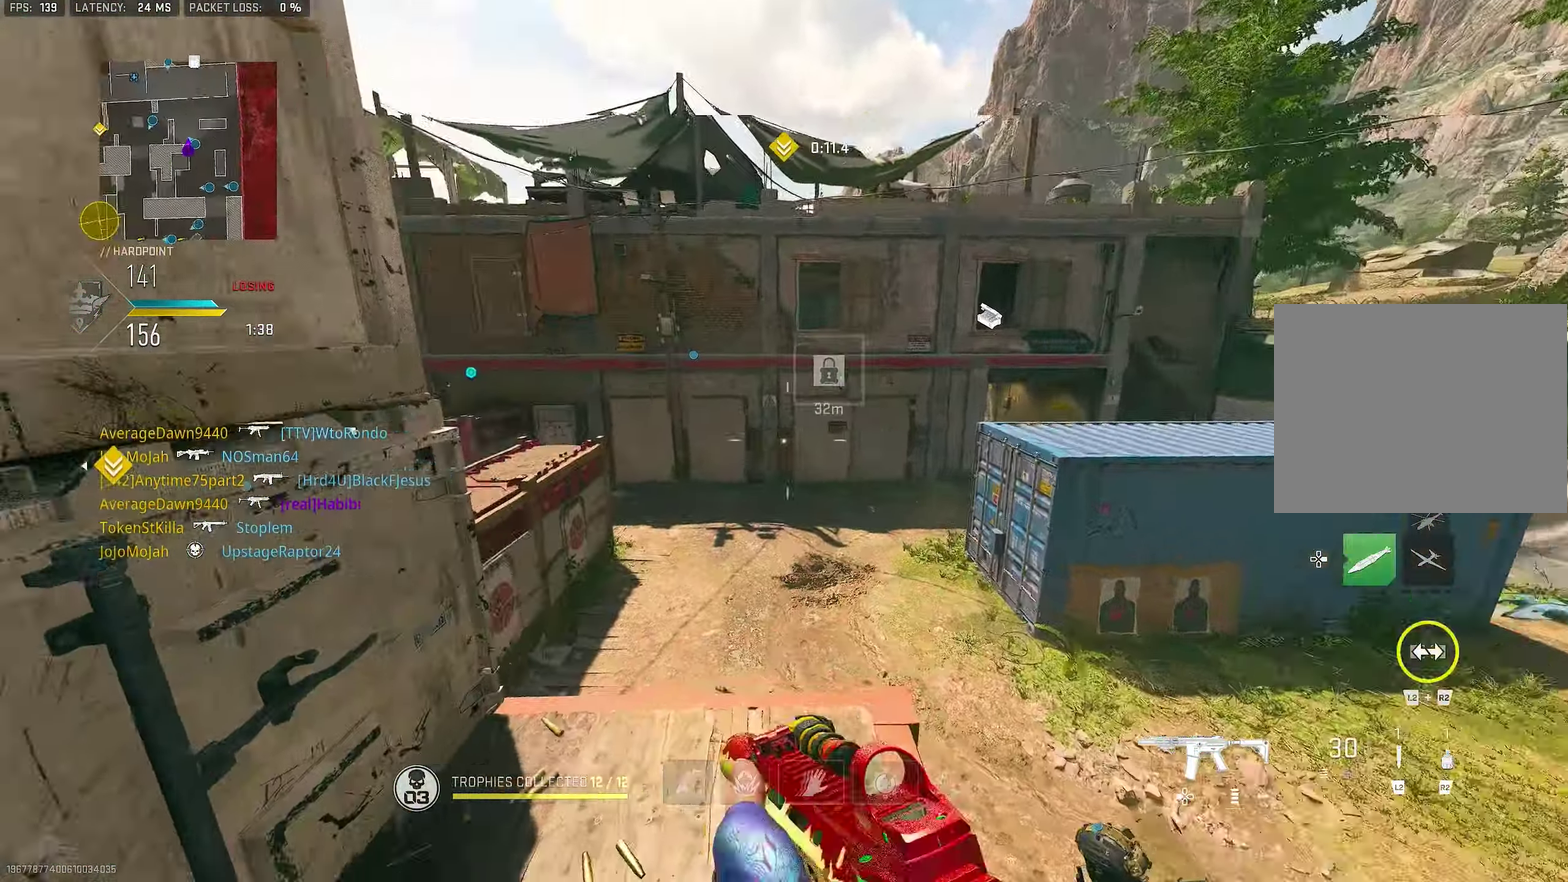
{"dt_ms": 700, "buttons": ["L3"], "right_stick": "left"}
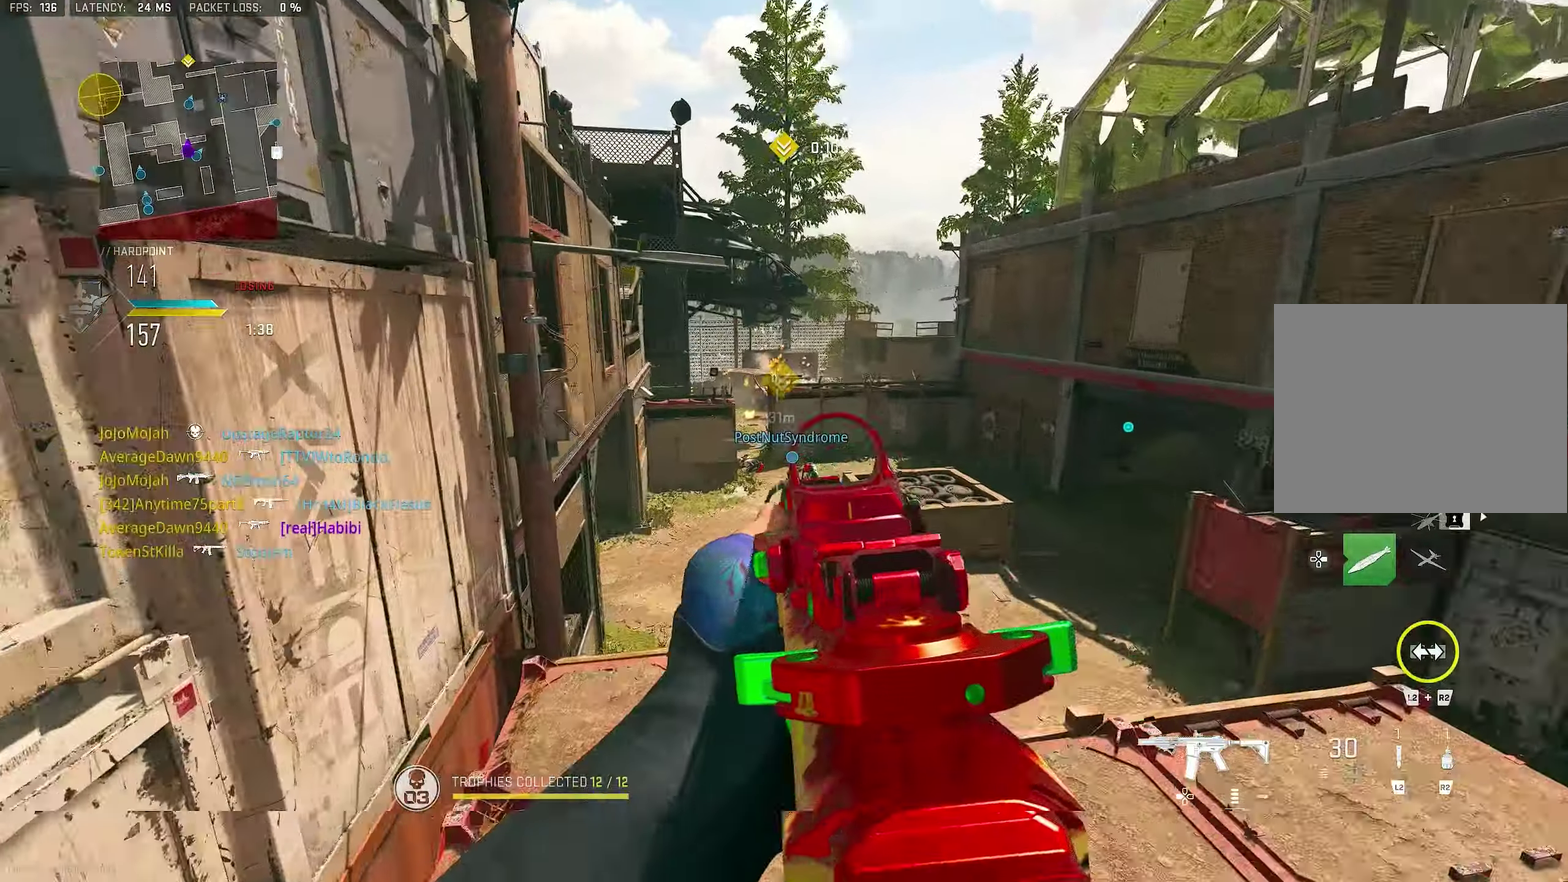
{"dt_ms": 300, "buttons": ["L1"], "right_stick": "center"}
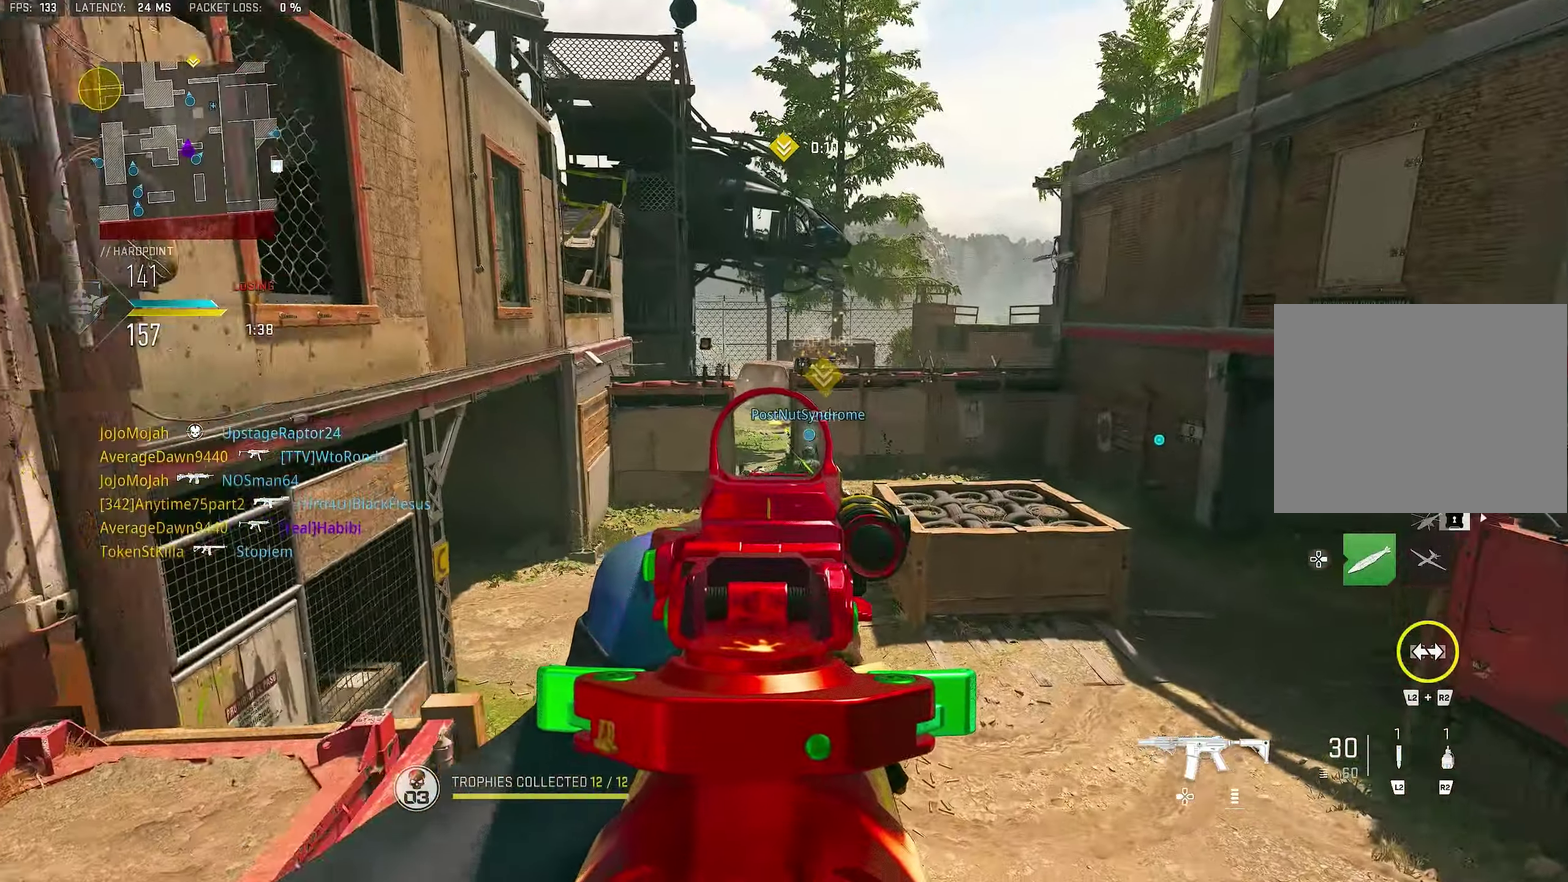
{"dt_ms": 900, "buttons": ["L1"], "right_stick": "center", "events": [[34, "right_stick", "up-left"], [150, "right_stick", "center"], [434, "right_stick", "up"], [517, "right_stick", "center"]]}
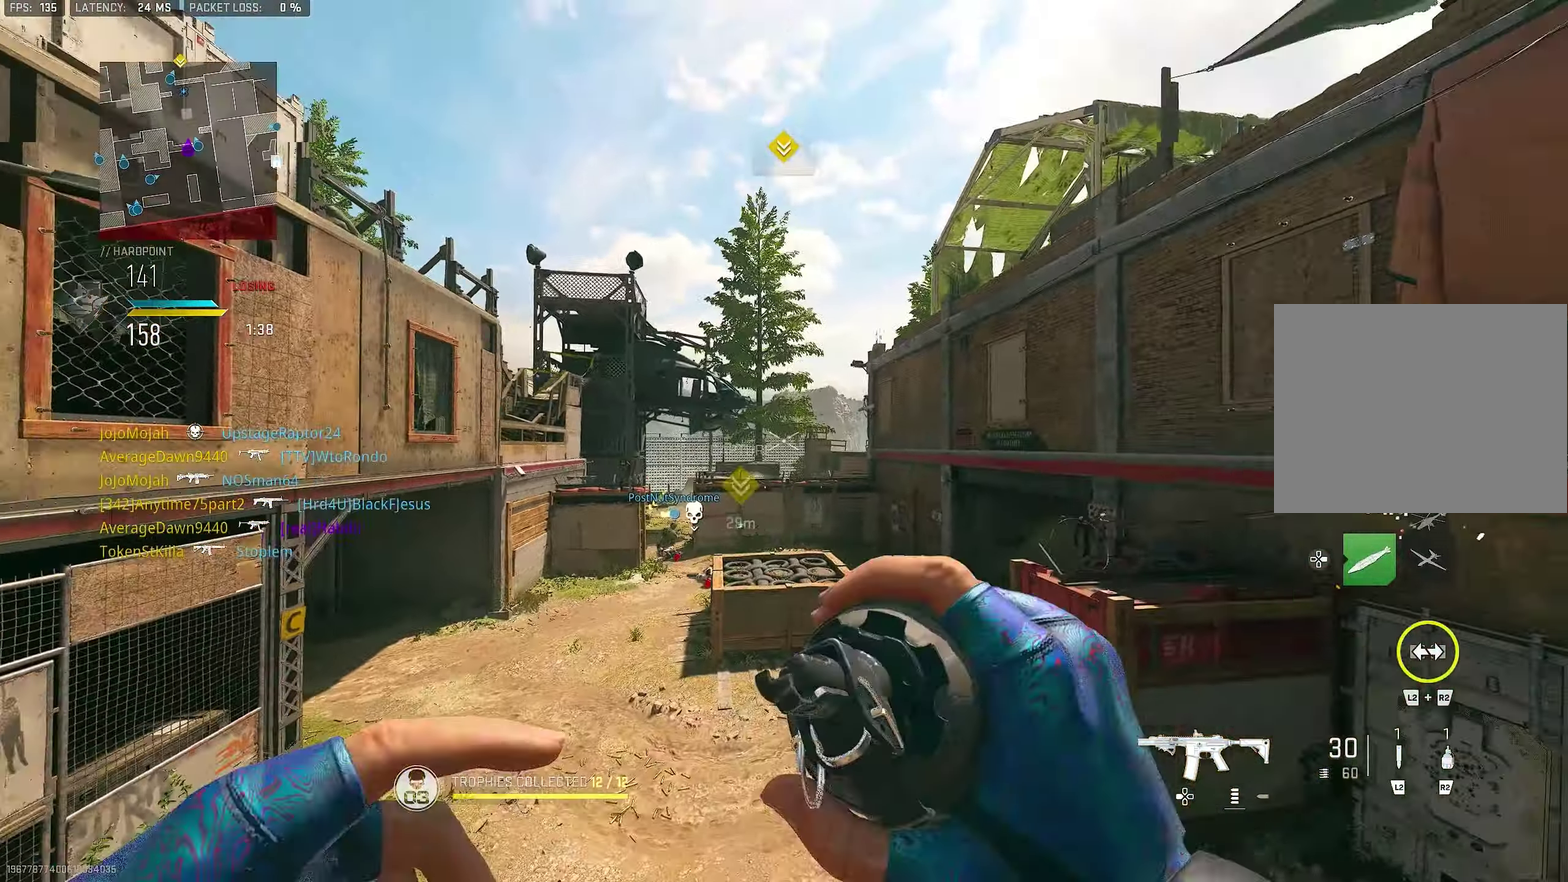
{"dt_ms": 300, "buttons": [], "right_stick": "center", "events": [[50, "L1", "up"], [50, "R2", "down"], [184, "R2", "up"]]}
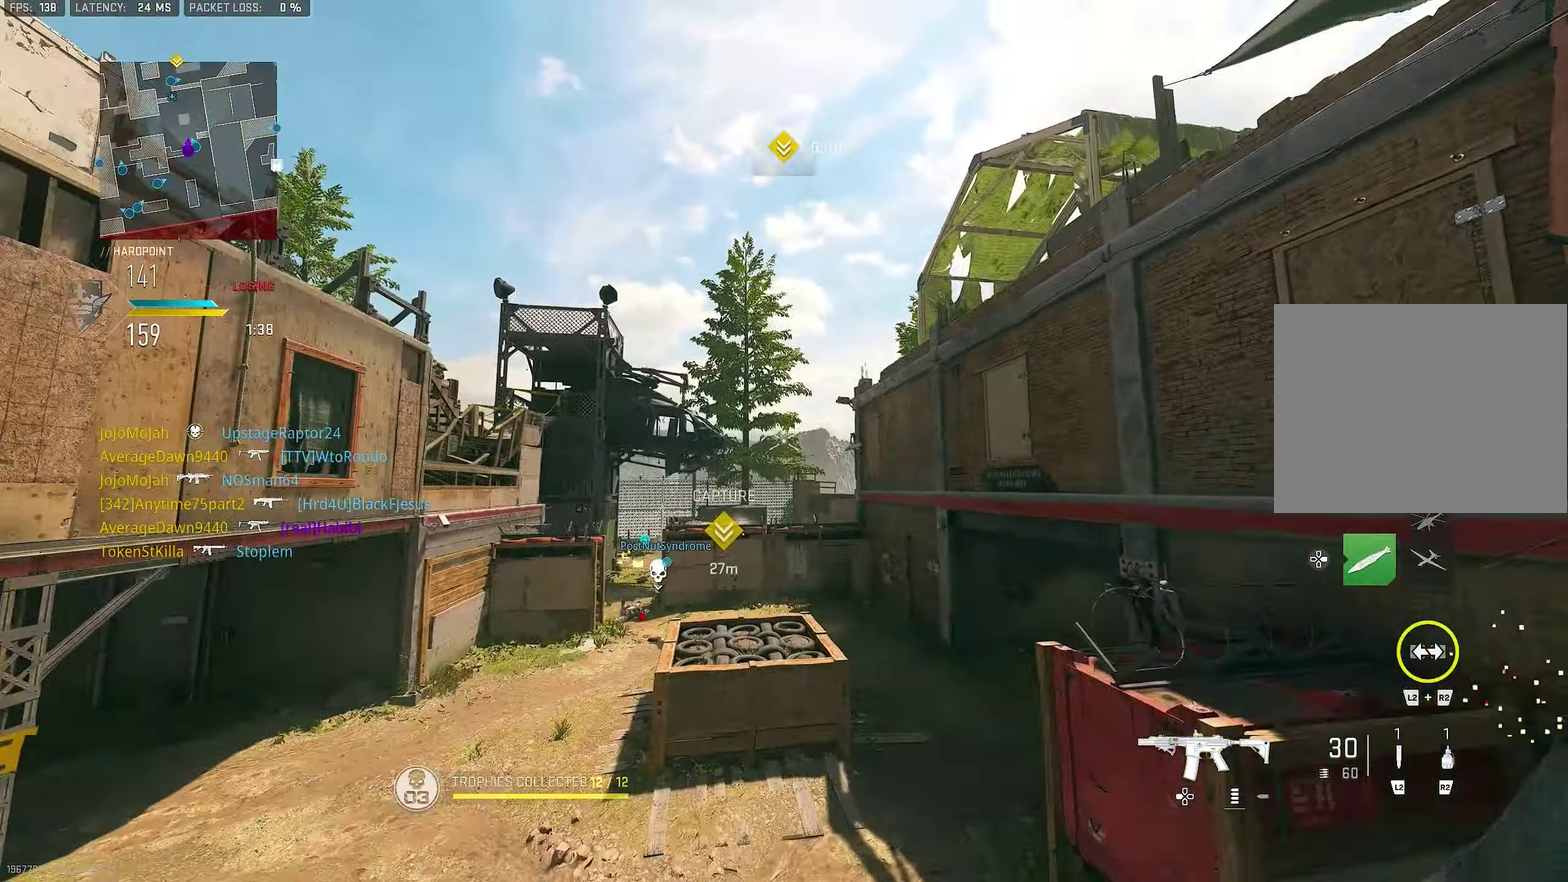
{"dt_ms": 600, "buttons": [], "right_stick": "center", "events": []}
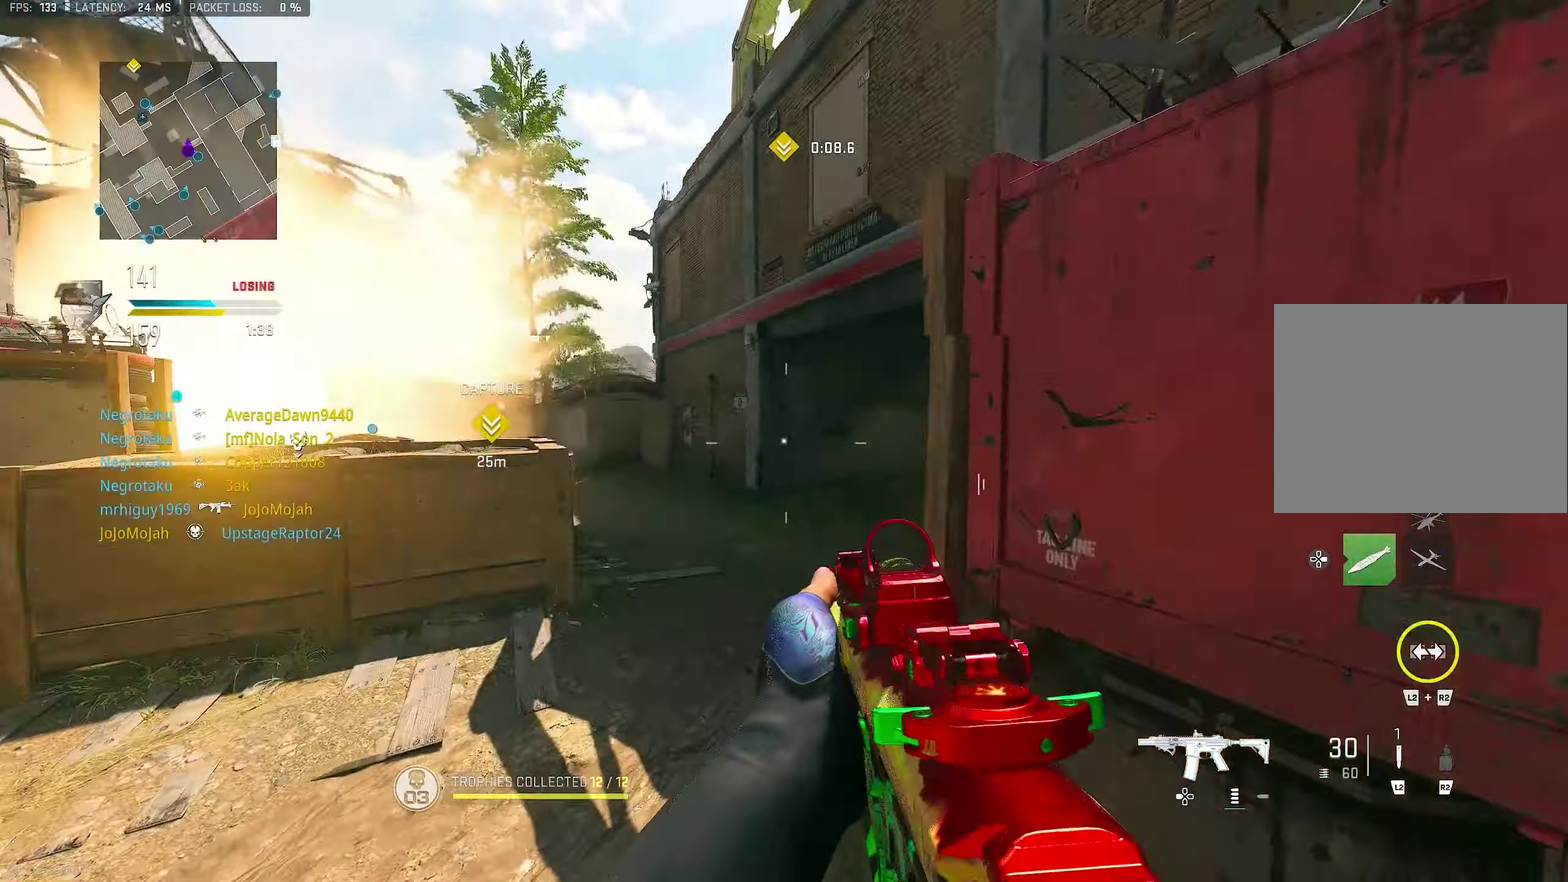
{"dt_ms": 400, "buttons": ["L3"], "right_stick": "center"}
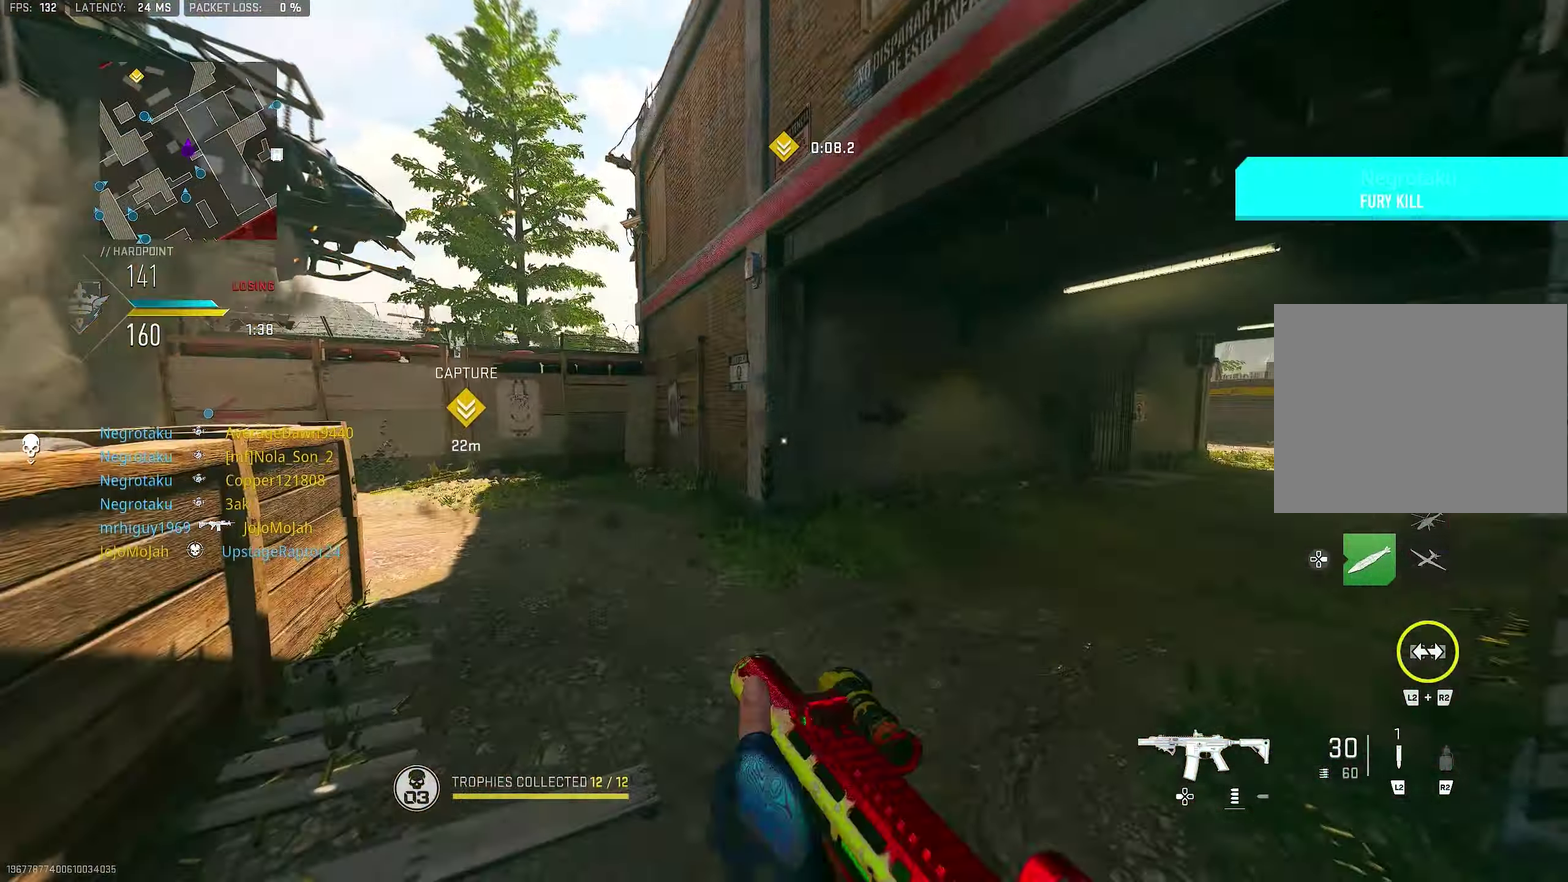
{"dt_ms": 600, "buttons": ["CROSS", "L1"], "right_stick": "left"}
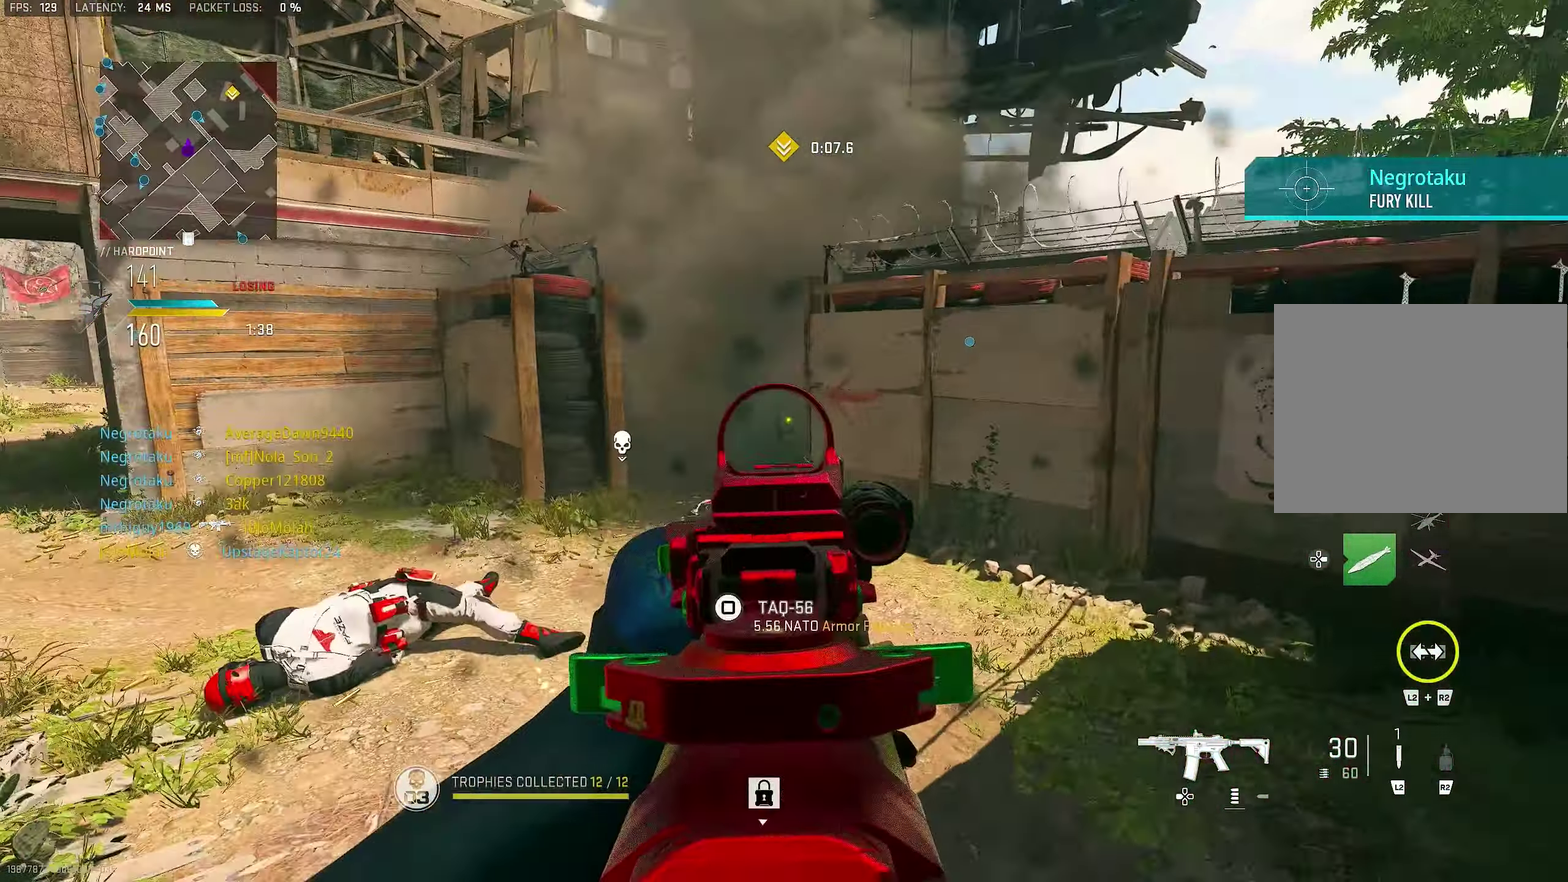
{"dt_ms": 400, "buttons": ["L1"], "right_stick": "left"}